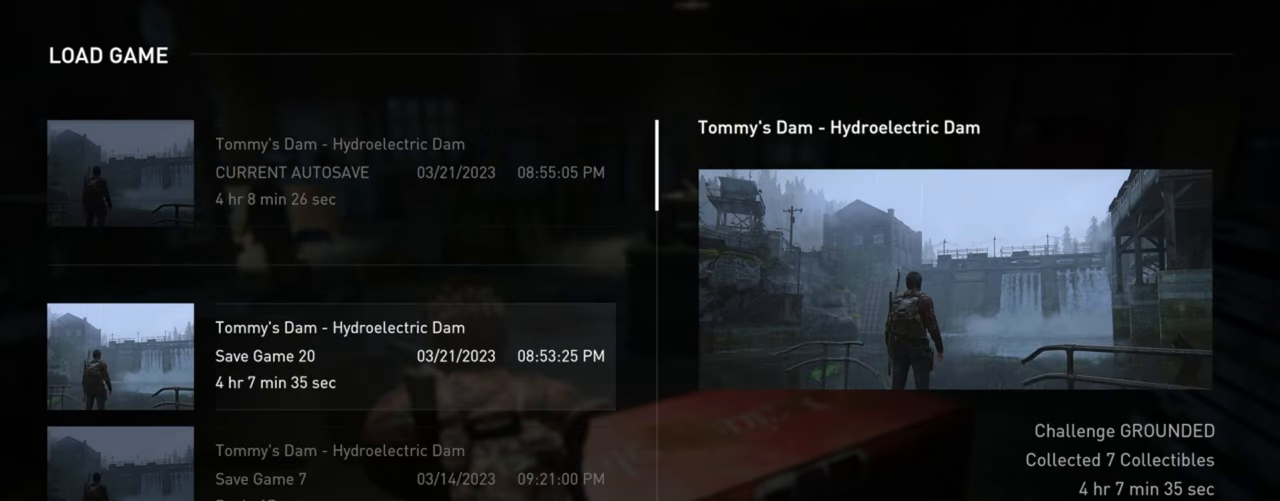
Gameplay with a controller (PlayStation layout); each line is a JSON object with the inputs held at the frame after it. "events" lists button and stick changes between this image and that frame as [ms after this image, input, new state], when the widget could be followed in between.
{"buttons": [], "left_stick": "center", "right_stick": "center", "events": []}
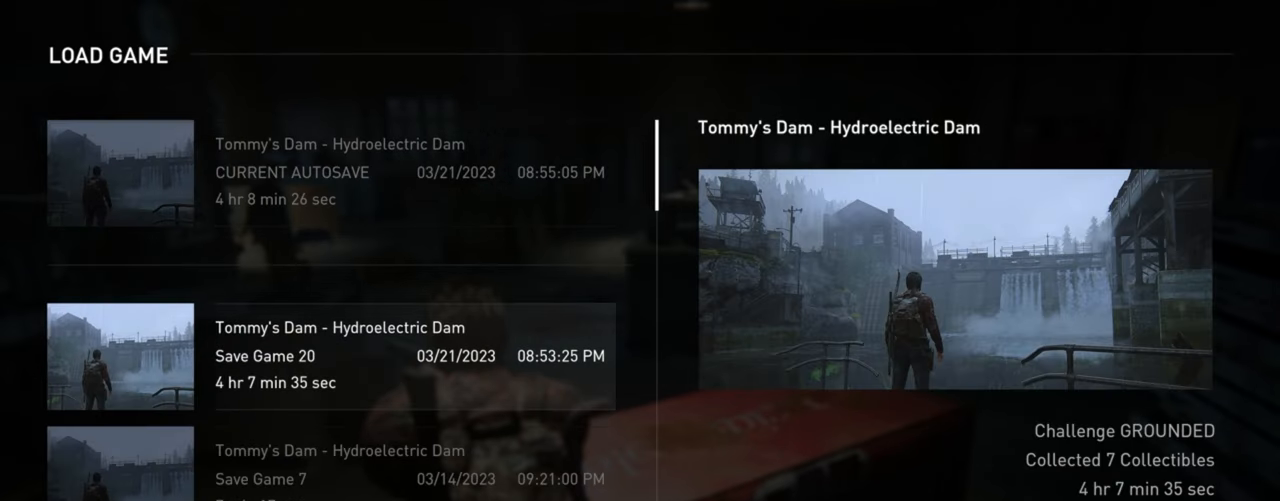
{"buttons": [], "left_stick": "center", "right_stick": "center", "events": []}
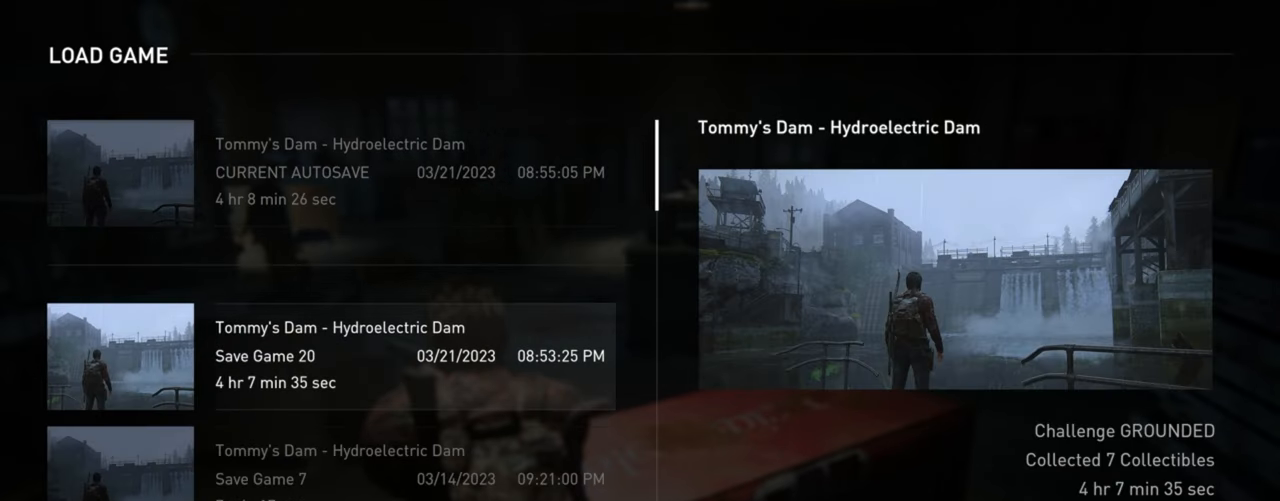
{"buttons": ["CROSS"], "left_stick": "center", "right_stick": "center", "events": [[433, "CROSS", "down"]]}
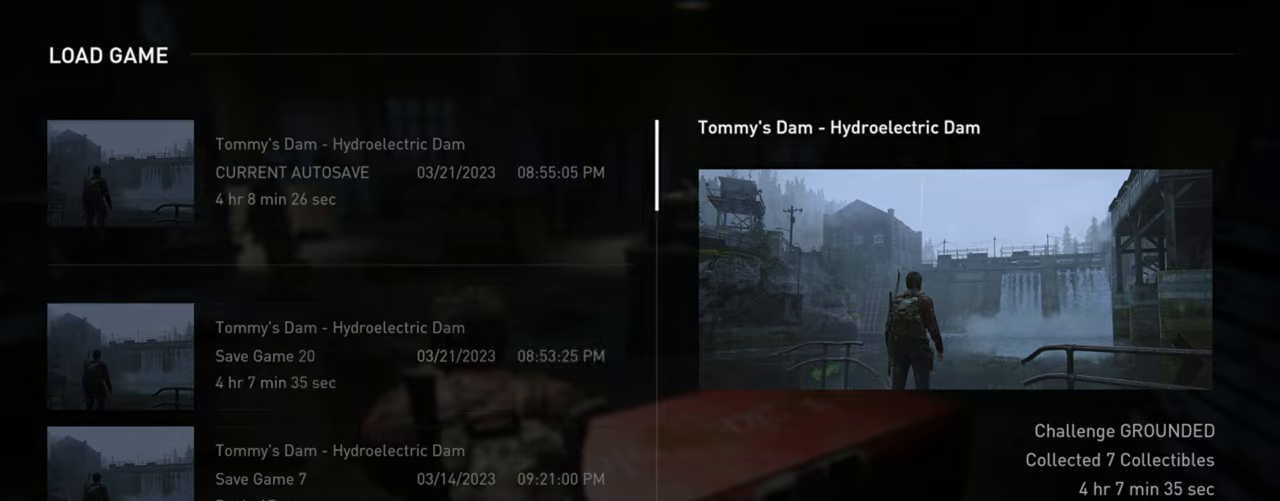
{"buttons": ["CROSS"], "left_stick": "center", "right_stick": "center", "events": [[100, "CROSS", "up"], [367, "DPAD_LEFT", "down"], [500, "CROSS", "down"], [500, "DPAD_LEFT", "up"]]}
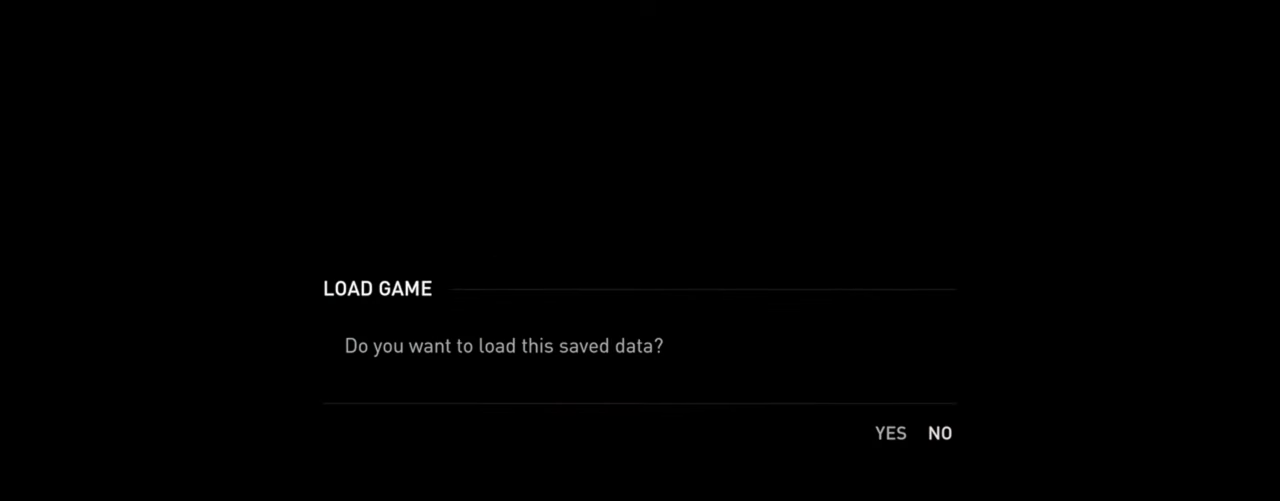
{"buttons": [], "left_stick": "center", "right_stick": "center", "events": [[150, "CROSS", "up"]]}
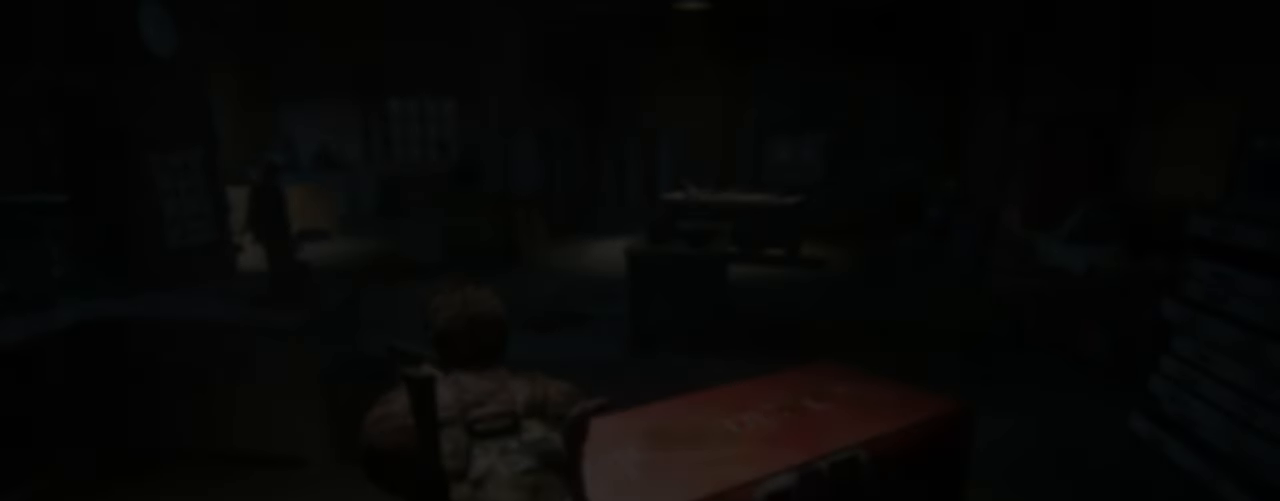
{"buttons": [], "left_stick": "center", "right_stick": "center", "events": []}
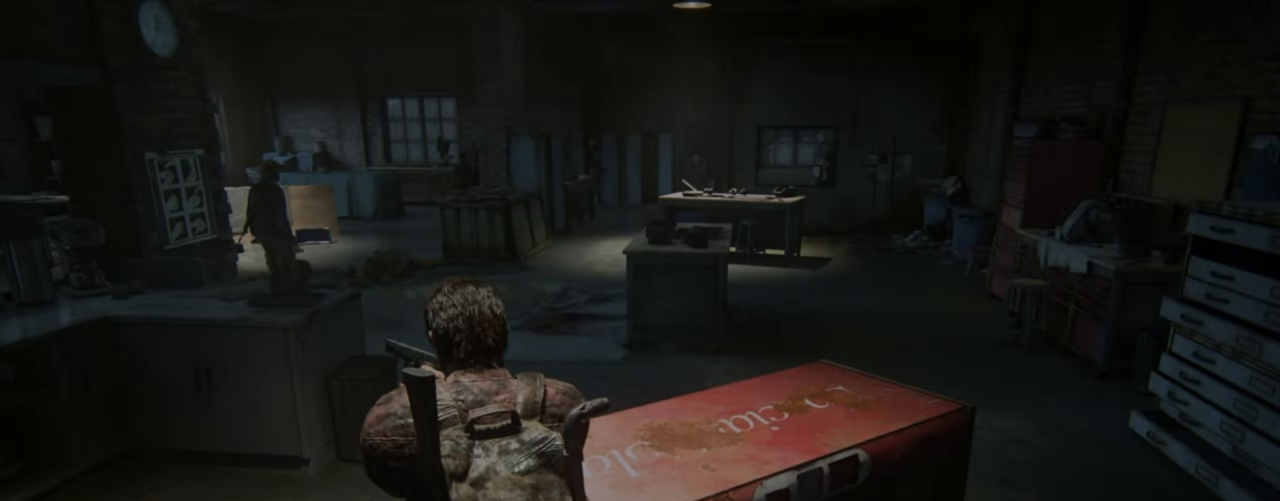
{"buttons": [], "left_stick": "center", "right_stick": "center", "events": []}
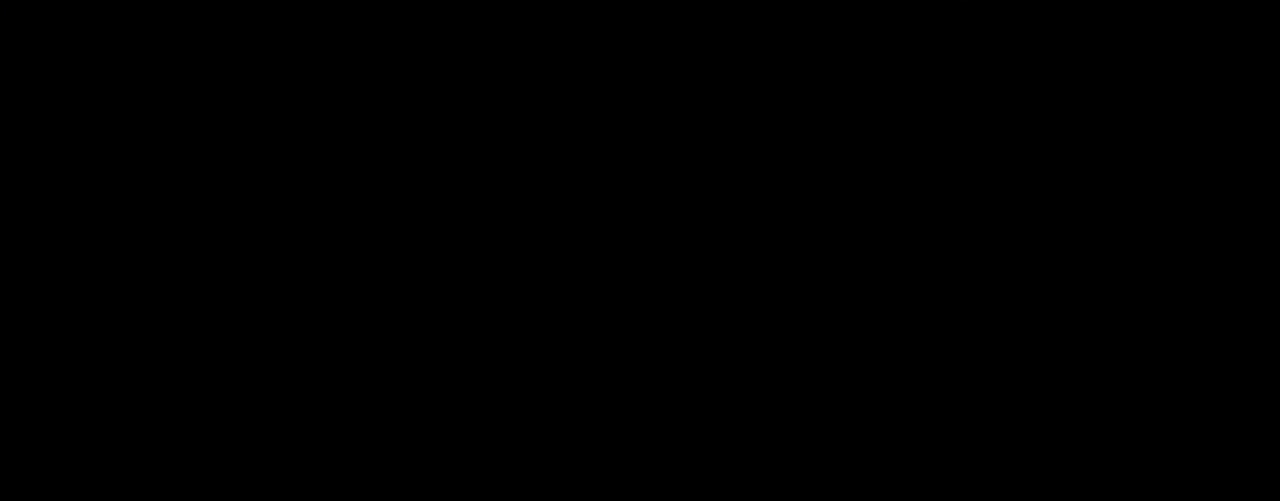
{"buttons": [], "left_stick": "center", "right_stick": "center", "events": []}
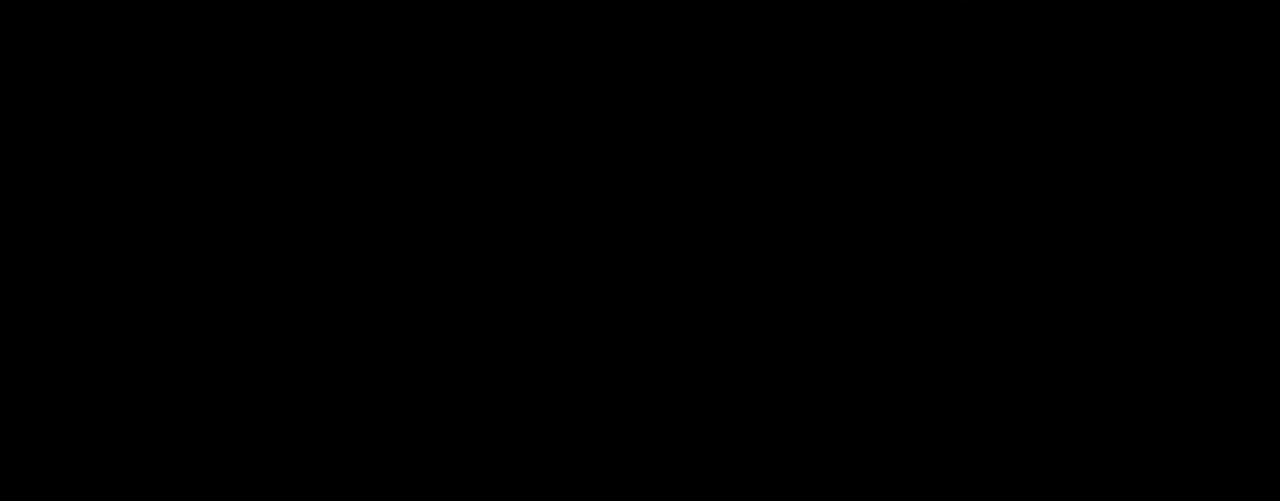
{"buttons": ["L2"], "left_stick": "right", "right_stick": "right", "events": [[383, "left_stick", "right"], [400, "L2", "down"], [467, "right_stick", "right"]]}
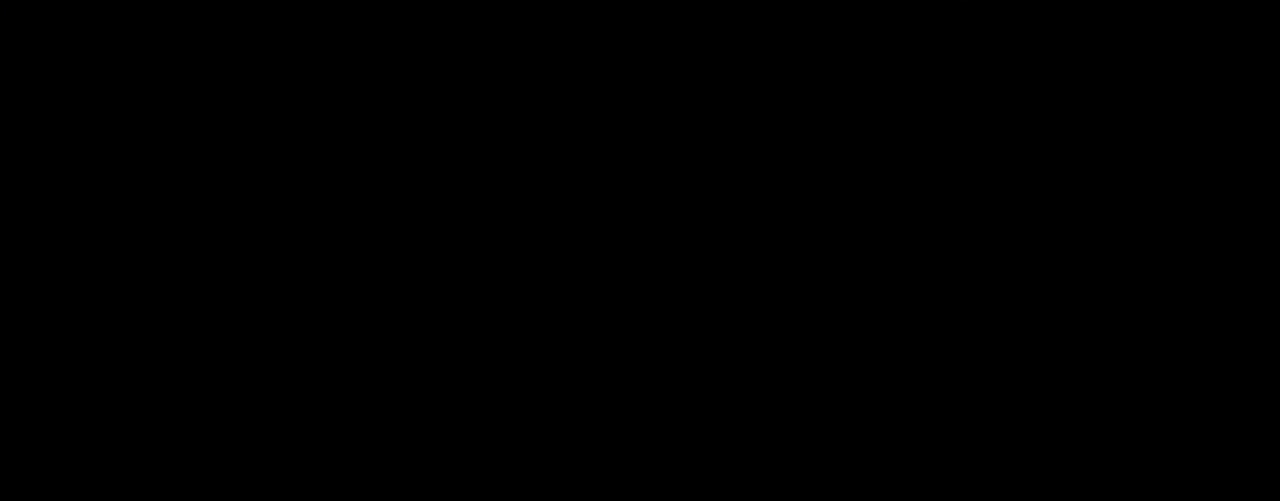
{"buttons": ["L2"], "left_stick": "right", "right_stick": "right", "events": []}
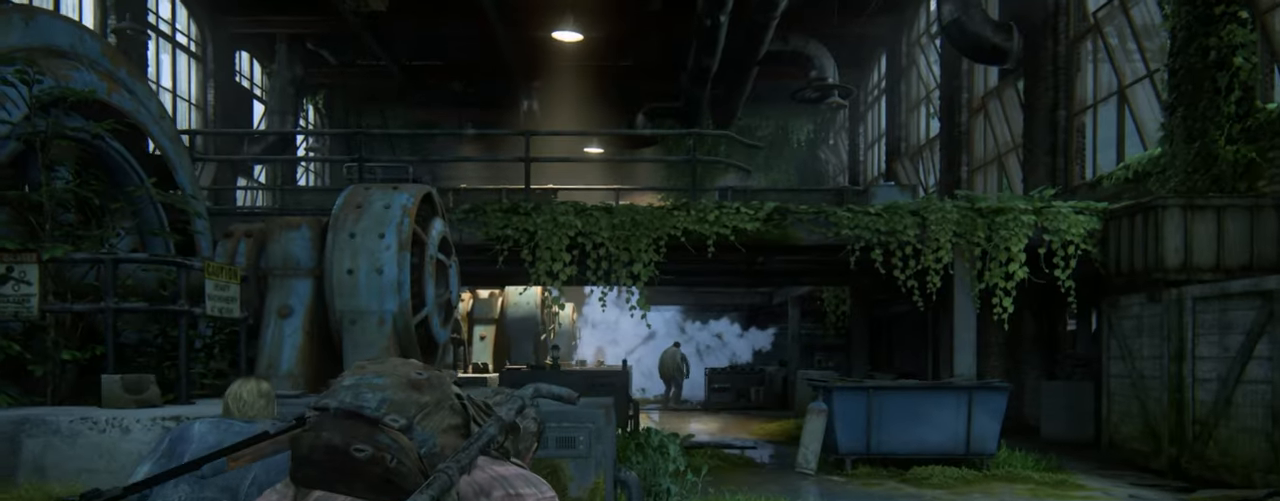
{"buttons": ["L2"], "left_stick": "right", "right_stick": "right", "events": []}
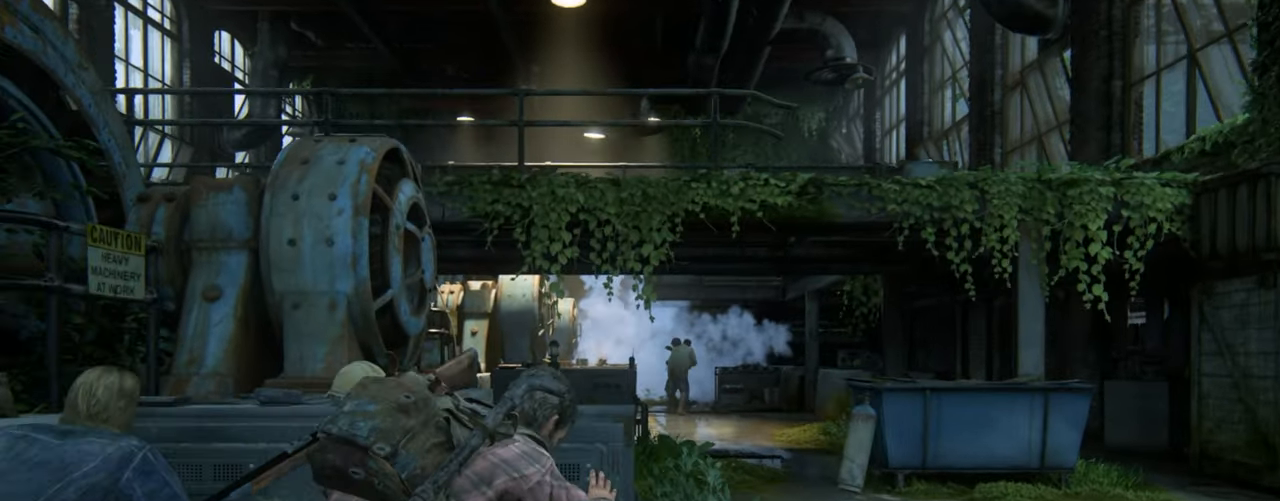
{"buttons": ["L2"], "left_stick": "right", "right_stick": "right", "events": []}
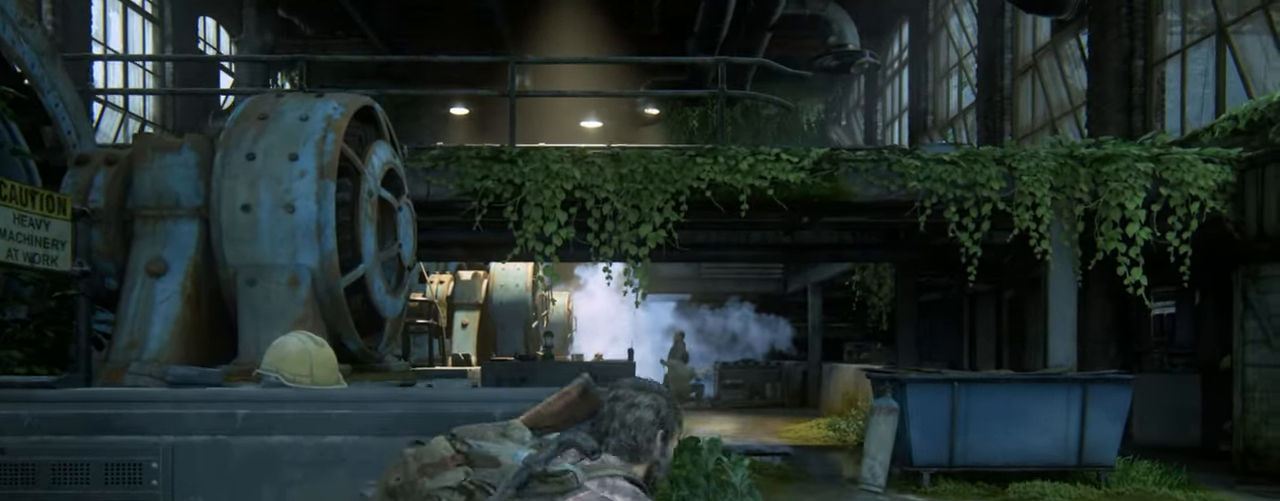
{"buttons": ["L2"], "left_stick": "up", "right_stick": "center", "events": [[67, "left_stick", "up-right"], [200, "right_stick", "center"], [267, "left_stick", "up"]]}
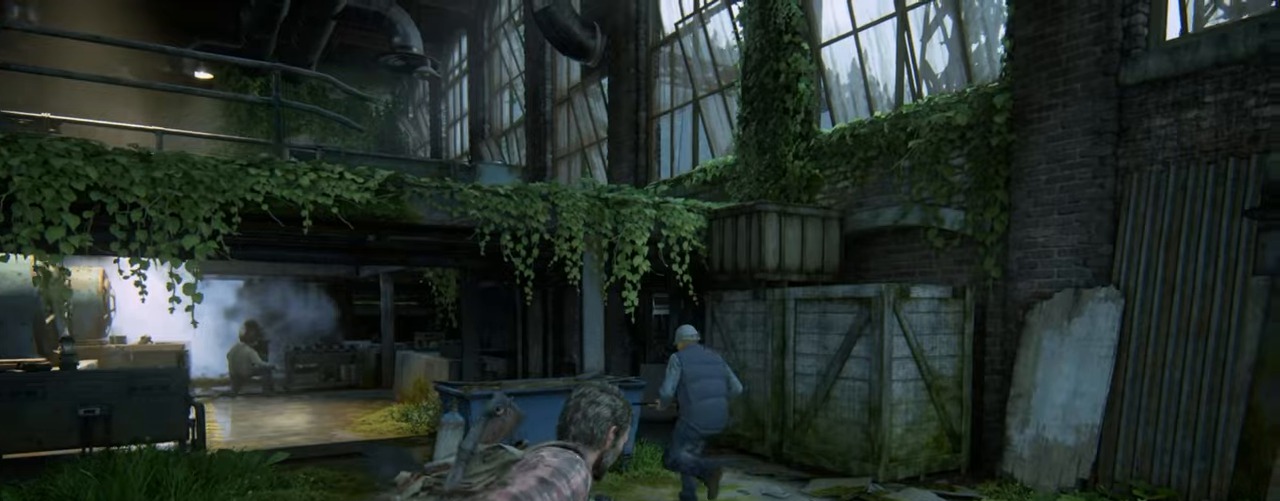
{"buttons": ["L2"], "left_stick": "up", "right_stick": "center", "events": []}
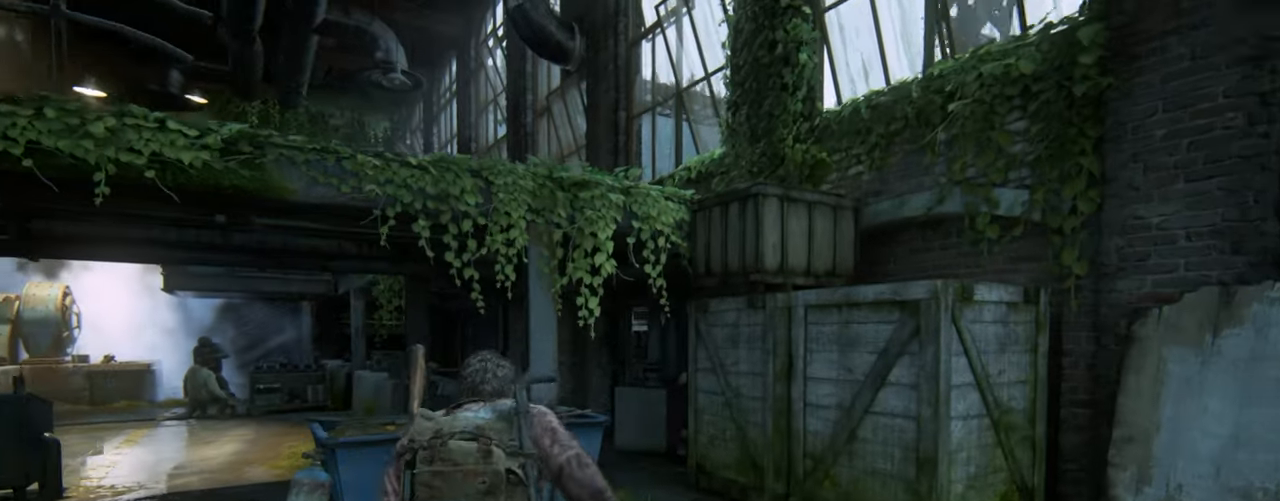
{"buttons": ["L2"], "left_stick": "up", "right_stick": "center", "events": [[217, "CROSS", "down"], [334, "CROSS", "up"], [434, "CROSS", "down"], [500, "CROSS", "up"]]}
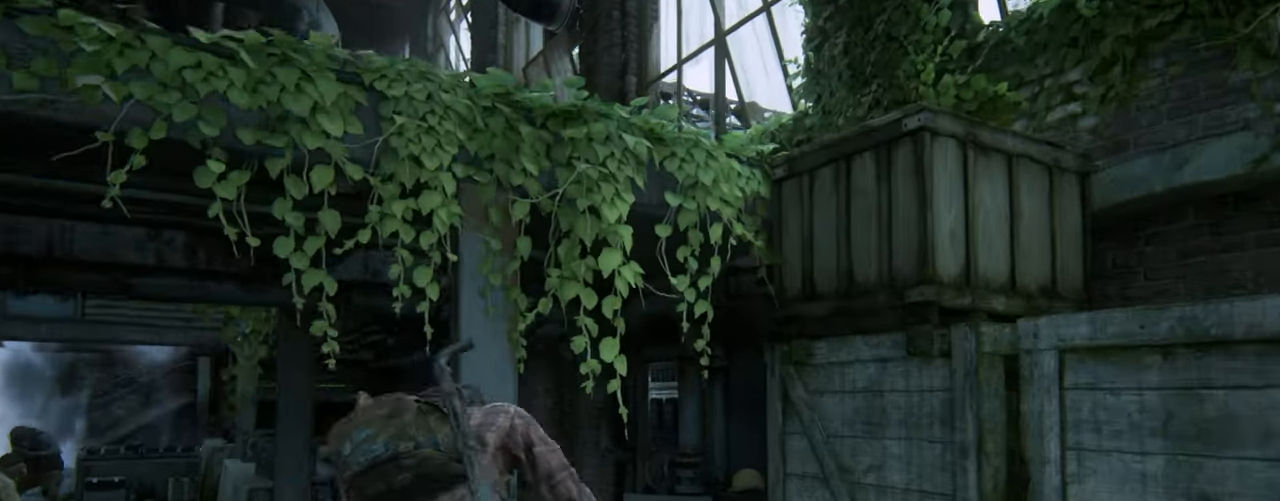
{"buttons": ["CROSS", "L2"], "left_stick": "up", "right_stick": "down-left", "events": [[100, "CROSS", "down"], [184, "CROSS", "up"], [267, "CROSS", "down"], [350, "CROSS", "up"], [434, "CROSS", "down"], [500, "right_stick", "down-left"]]}
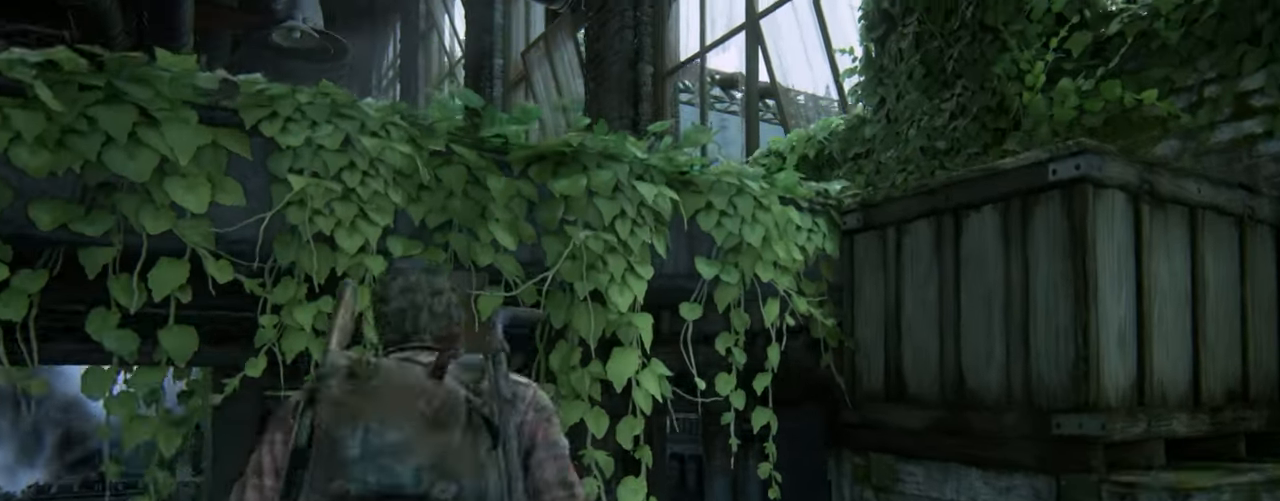
{"buttons": ["L2"], "left_stick": "up", "right_stick": "center", "events": [[17, "CROSS", "up"], [300, "right_stick", "center"]]}
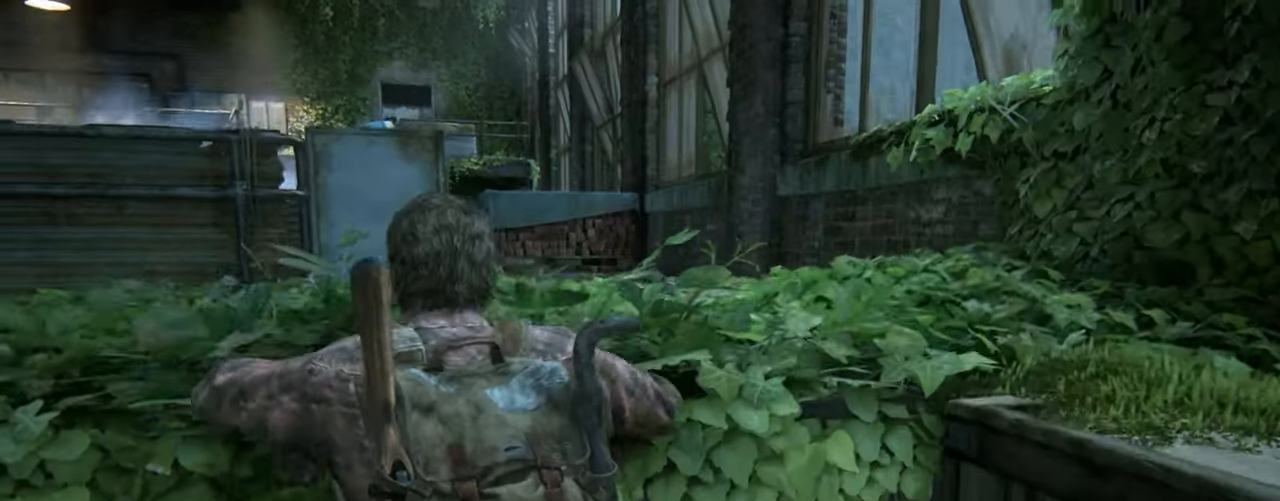
{"buttons": ["L2"], "left_stick": "up", "right_stick": "center", "events": [[384, "right_stick", "down-left"], [500, "right_stick", "center"]]}
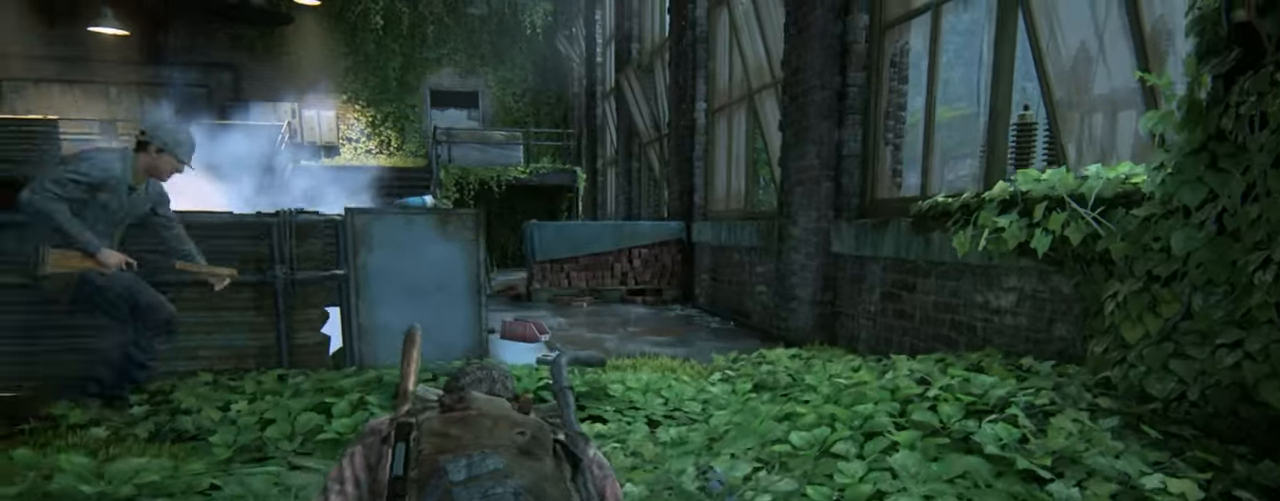
{"buttons": ["L2"], "left_stick": "up", "right_stick": "center", "events": [[384, "right_stick", "down"], [500, "right_stick", "center"]]}
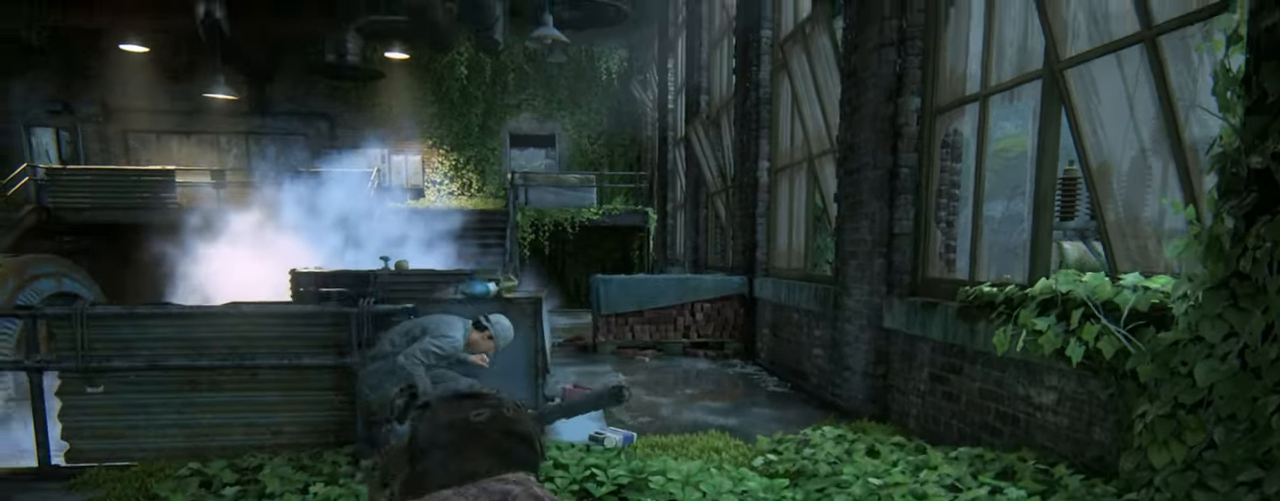
{"buttons": ["L2"], "left_stick": "up", "right_stick": "center", "events": []}
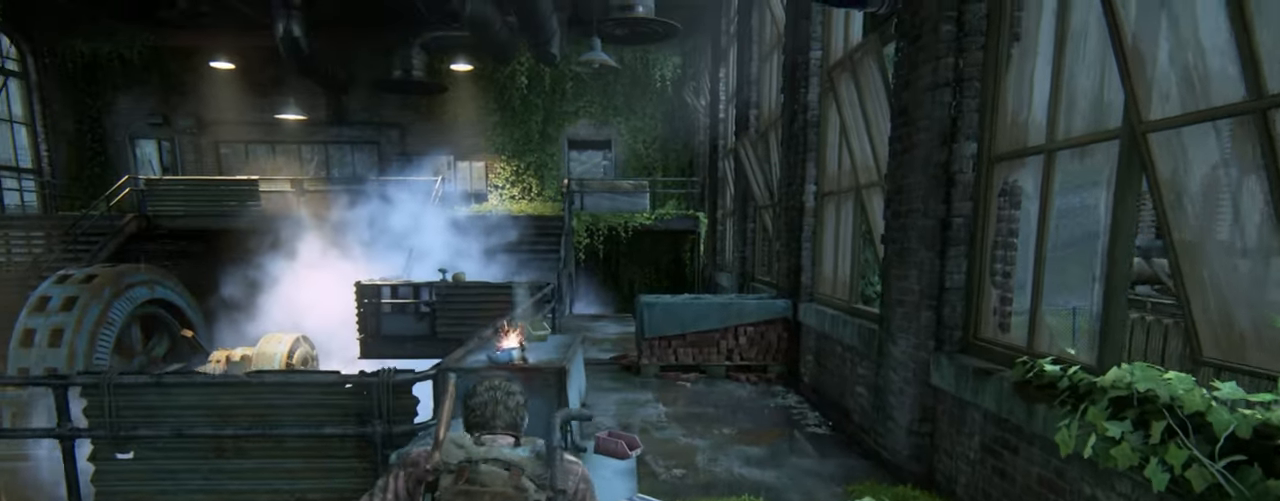
{"buttons": ["L2"], "left_stick": "up", "right_stick": "center", "events": []}
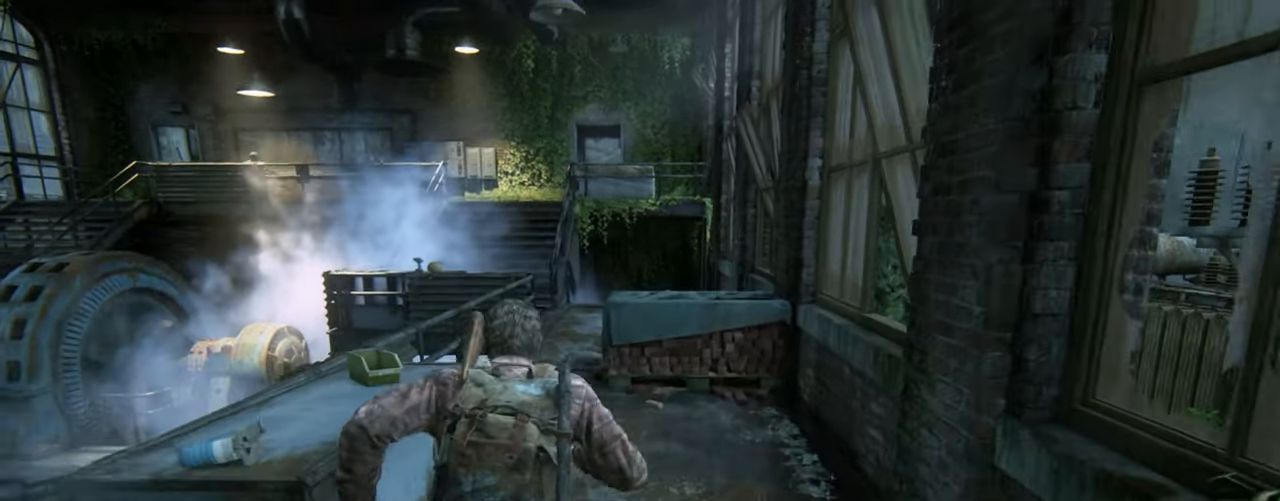
{"buttons": ["L2"], "left_stick": "up", "right_stick": "center", "events": []}
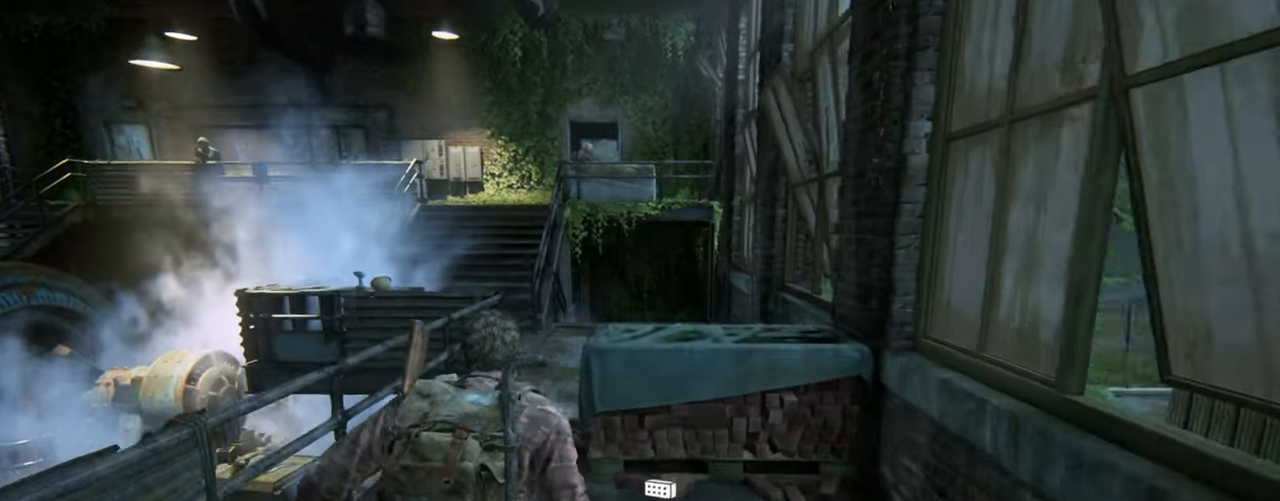
{"buttons": ["L2"], "left_stick": "up", "right_stick": "center", "events": []}
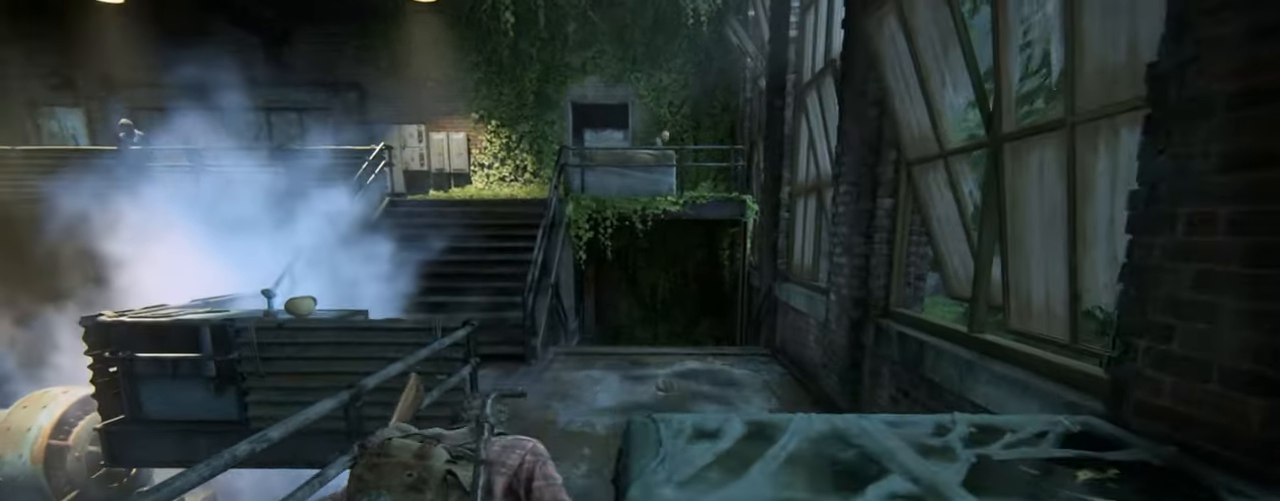
{"buttons": ["L2"], "left_stick": "up", "right_stick": "center", "events": []}
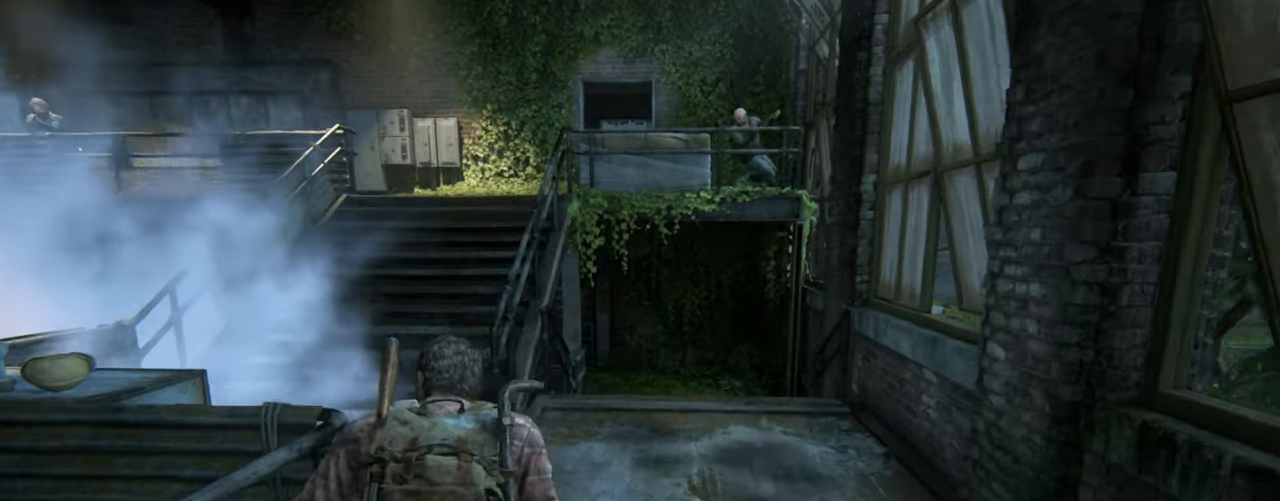
{"buttons": ["L2"], "left_stick": "up-left", "right_stick": "center", "events": [[66, "left_stick", "up-left"]]}
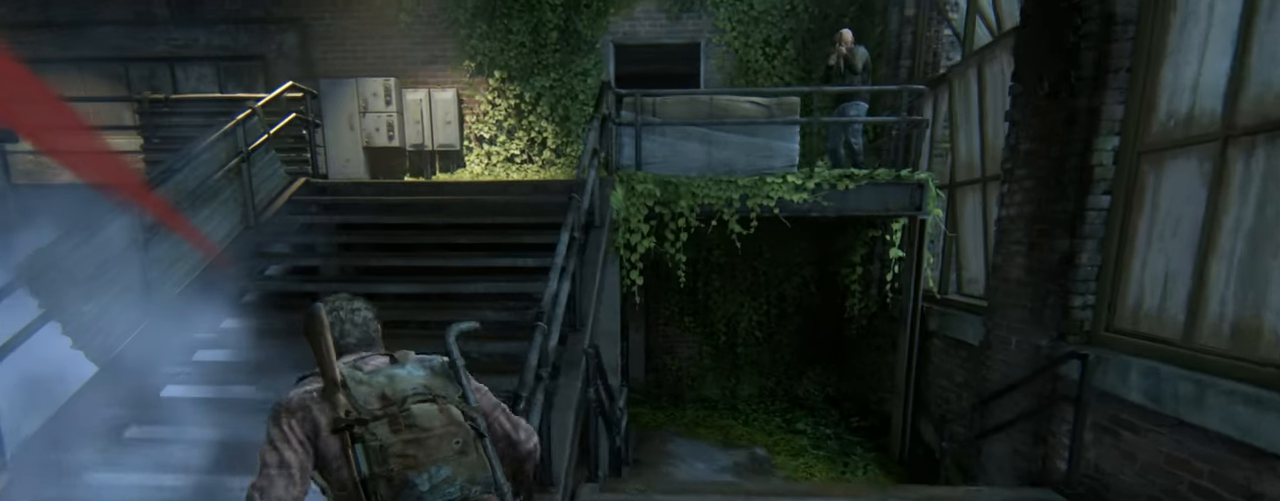
{"buttons": ["L2"], "left_stick": "up", "right_stick": "center", "events": [[183, "left_stick", "up"]]}
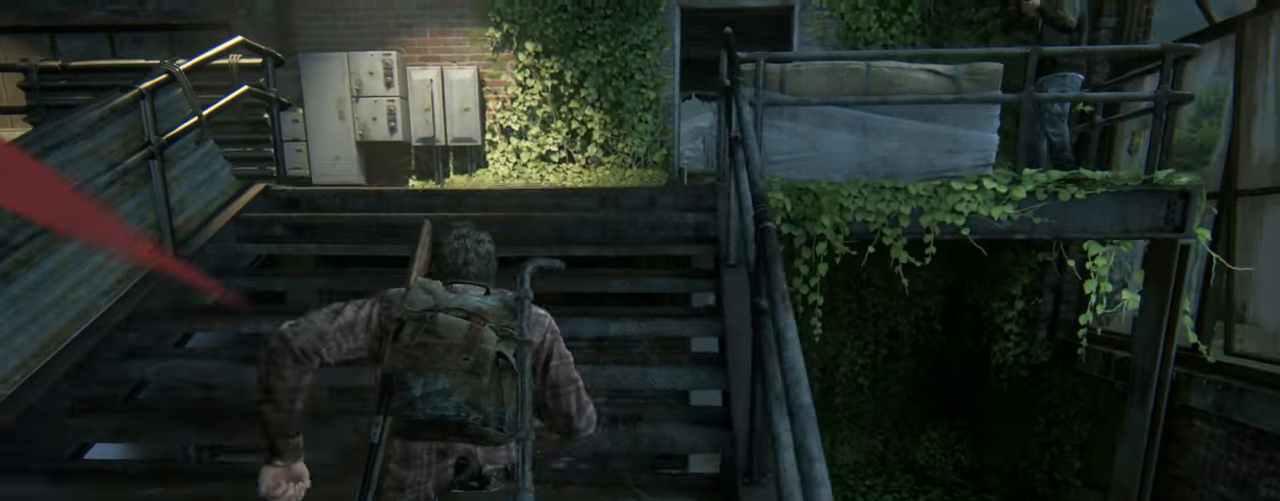
{"buttons": ["L2"], "left_stick": "up", "right_stick": "center", "events": [[33, "right_stick", "right"], [100, "right_stick", "center"]]}
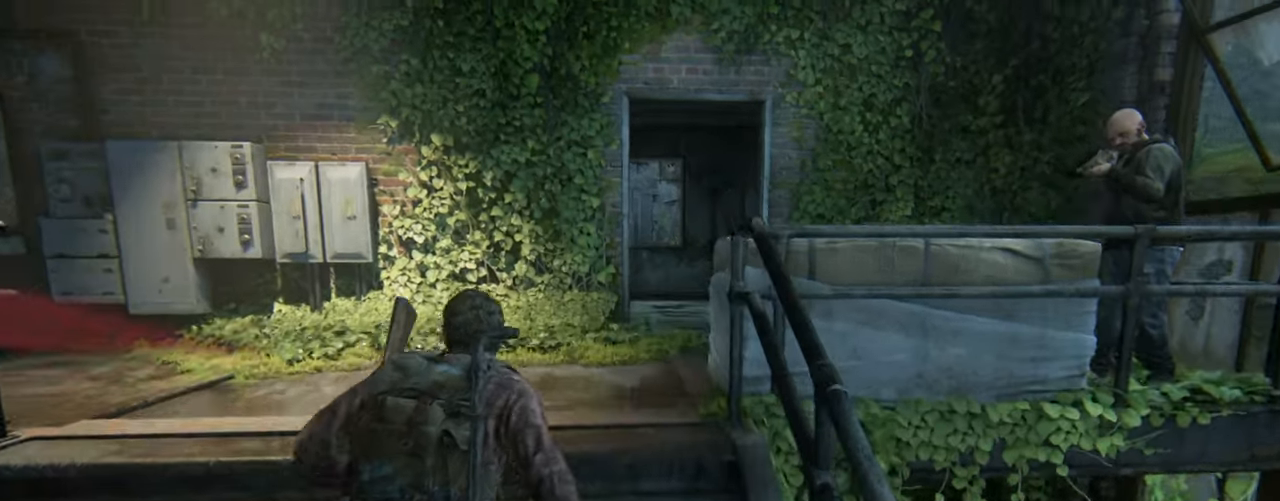
{"buttons": ["L2"], "left_stick": "up-right", "right_stick": "center", "events": [[316, "left_stick", "up-right"]]}
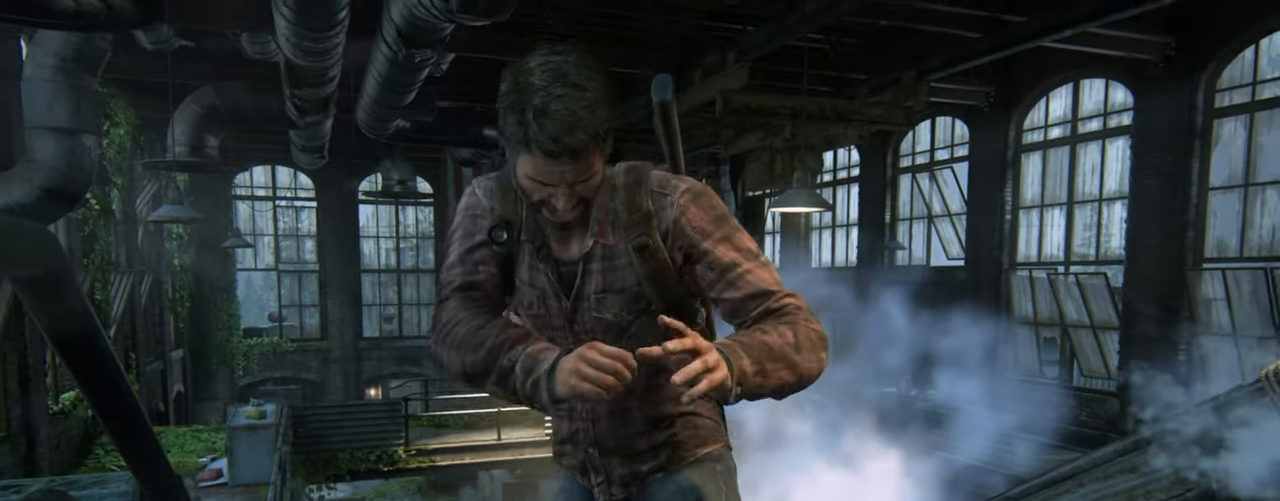
{"buttons": [], "left_stick": "center", "right_stick": "center", "events": [[200, "left_stick", "center"], [216, "L2", "up"]]}